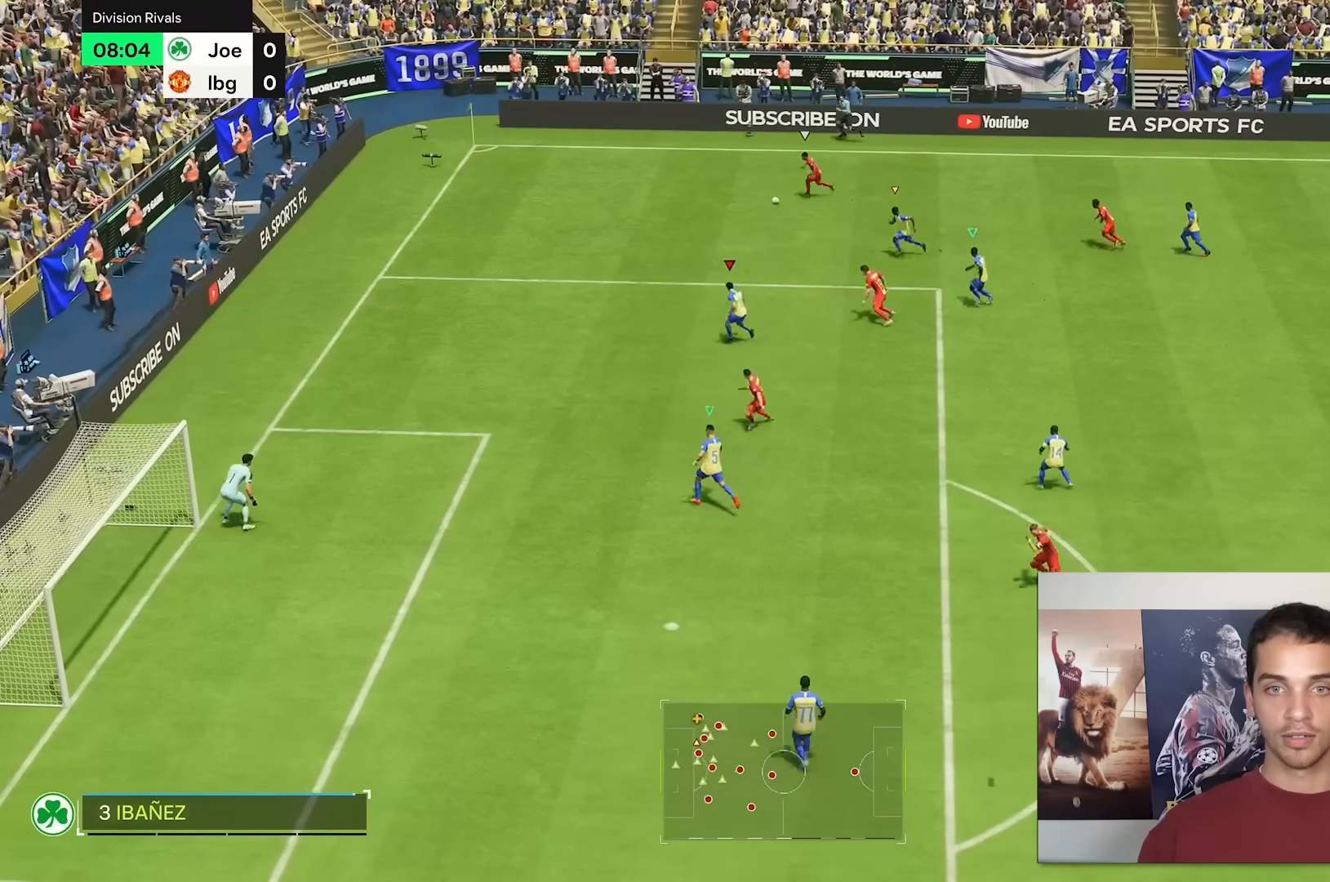
Gameplay with a controller (Xbox layout); each line is a JSON object with the inputs held at the frame after it. "events" lists button and stick changes between this image and that frame as [ms after this image, input, new state], when the widget could be followed in between. Not read: L3 R2 R3.
{"buttons": [], "left_stick": "down", "right_stick": "center", "events": [[50, "left_stick", "down-left"], [150, "left_stick", "down"]]}
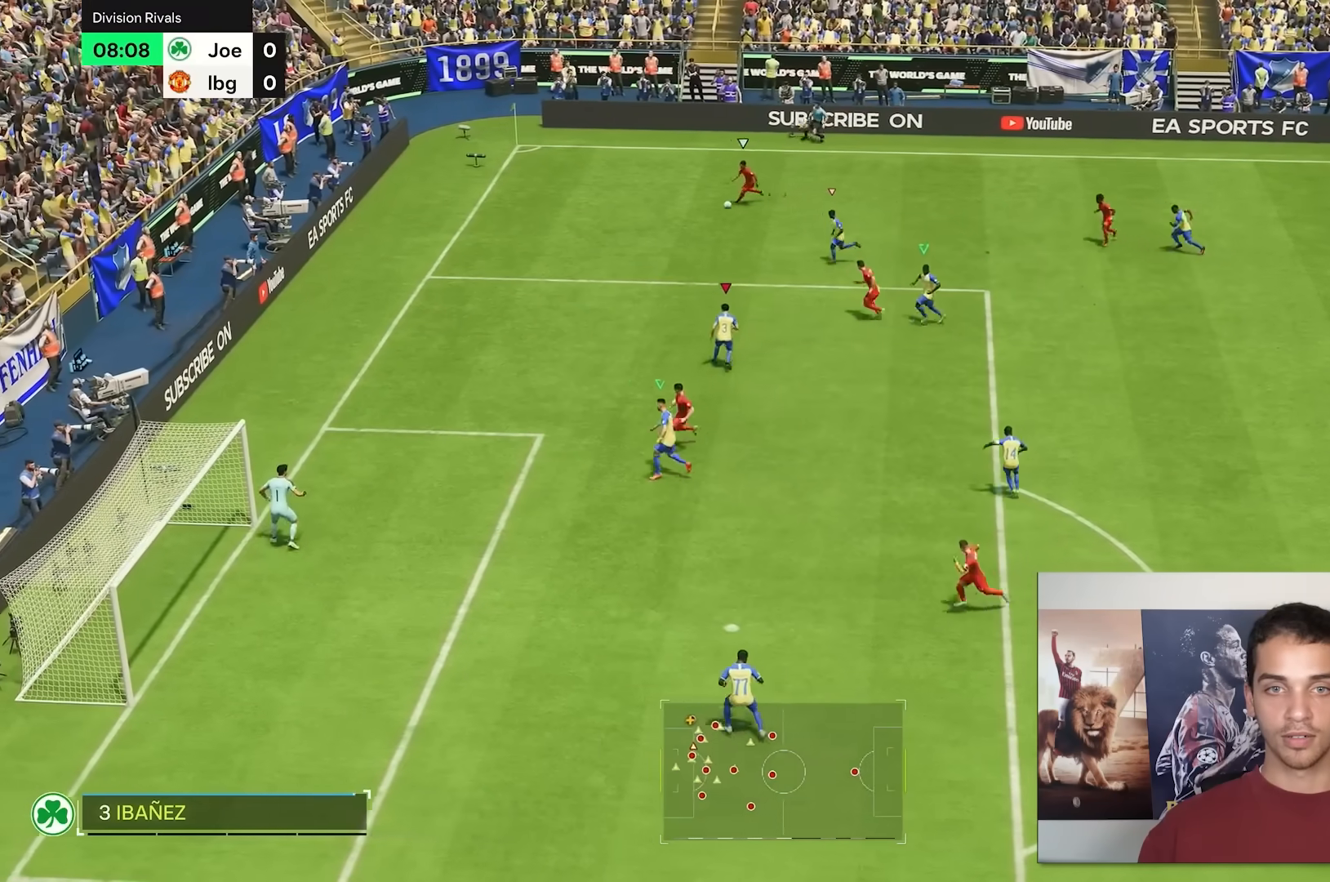
{"buttons": [], "left_stick": "down-left", "right_stick": "center", "events": [[467, "left_stick", "down-left"]]}
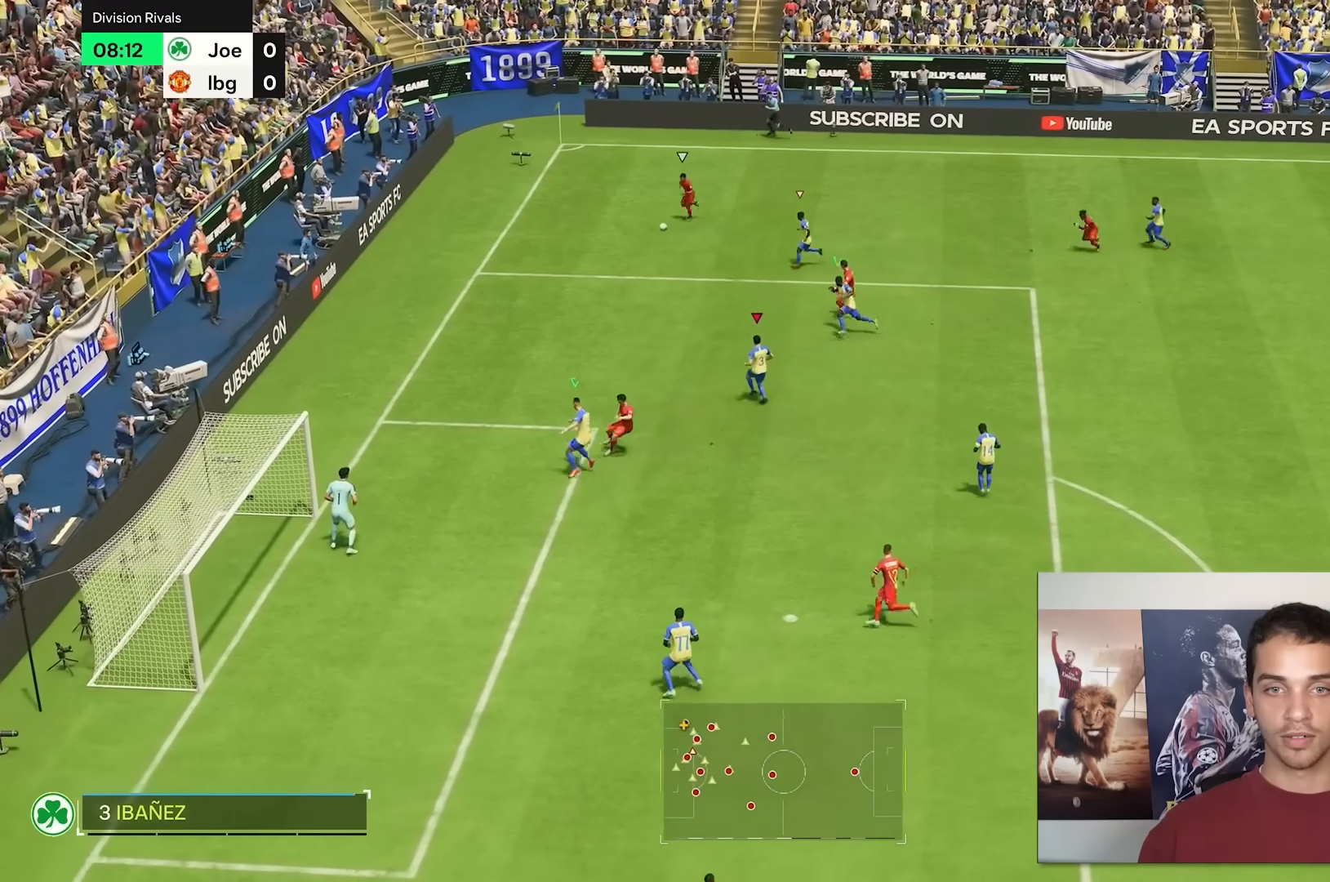
{"buttons": [], "left_stick": "down", "right_stick": "center", "events": [[500, "left_stick", "down"]]}
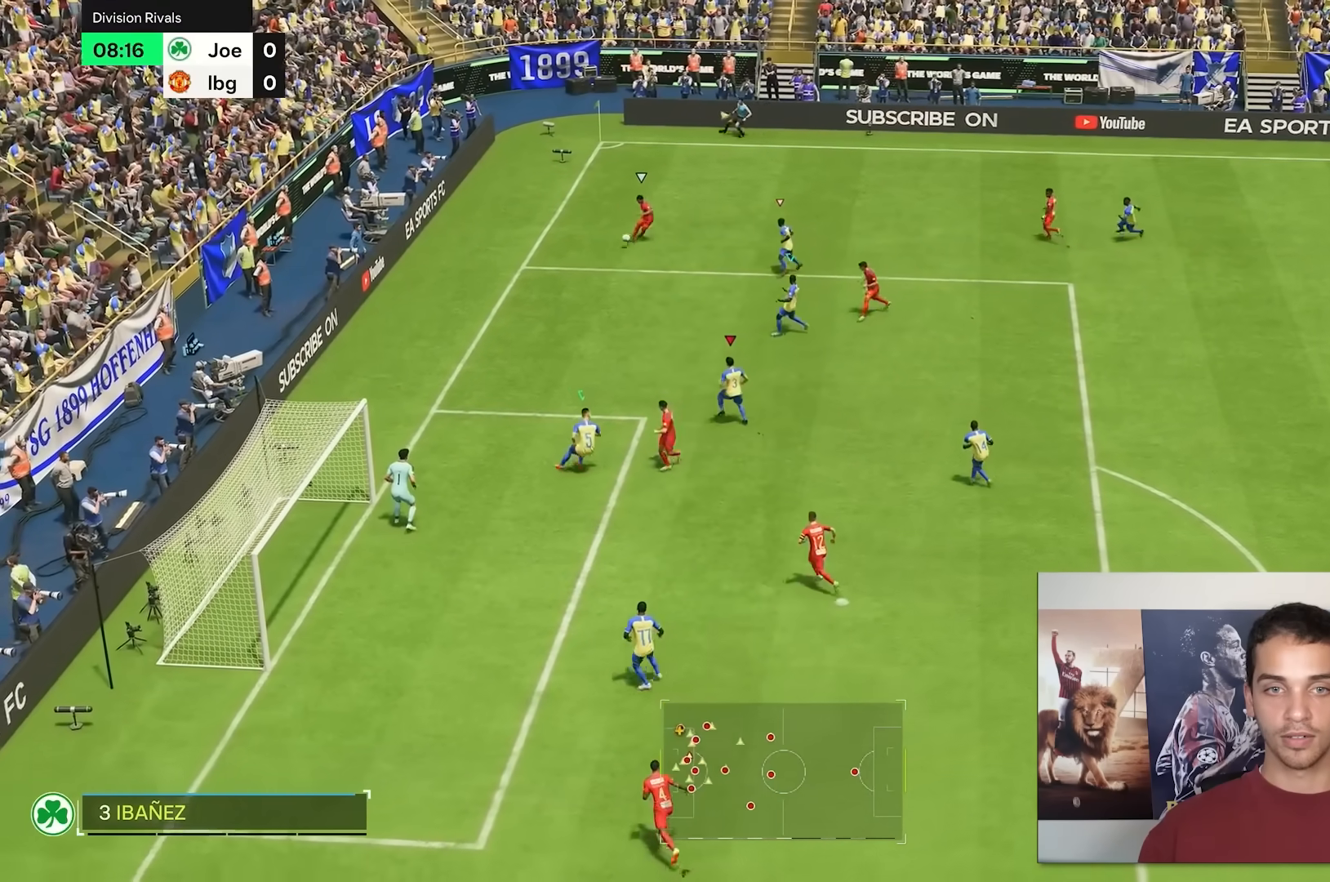
{"buttons": [], "left_stick": "down-right", "right_stick": "center", "events": [[267, "left_stick", "down-right"]]}
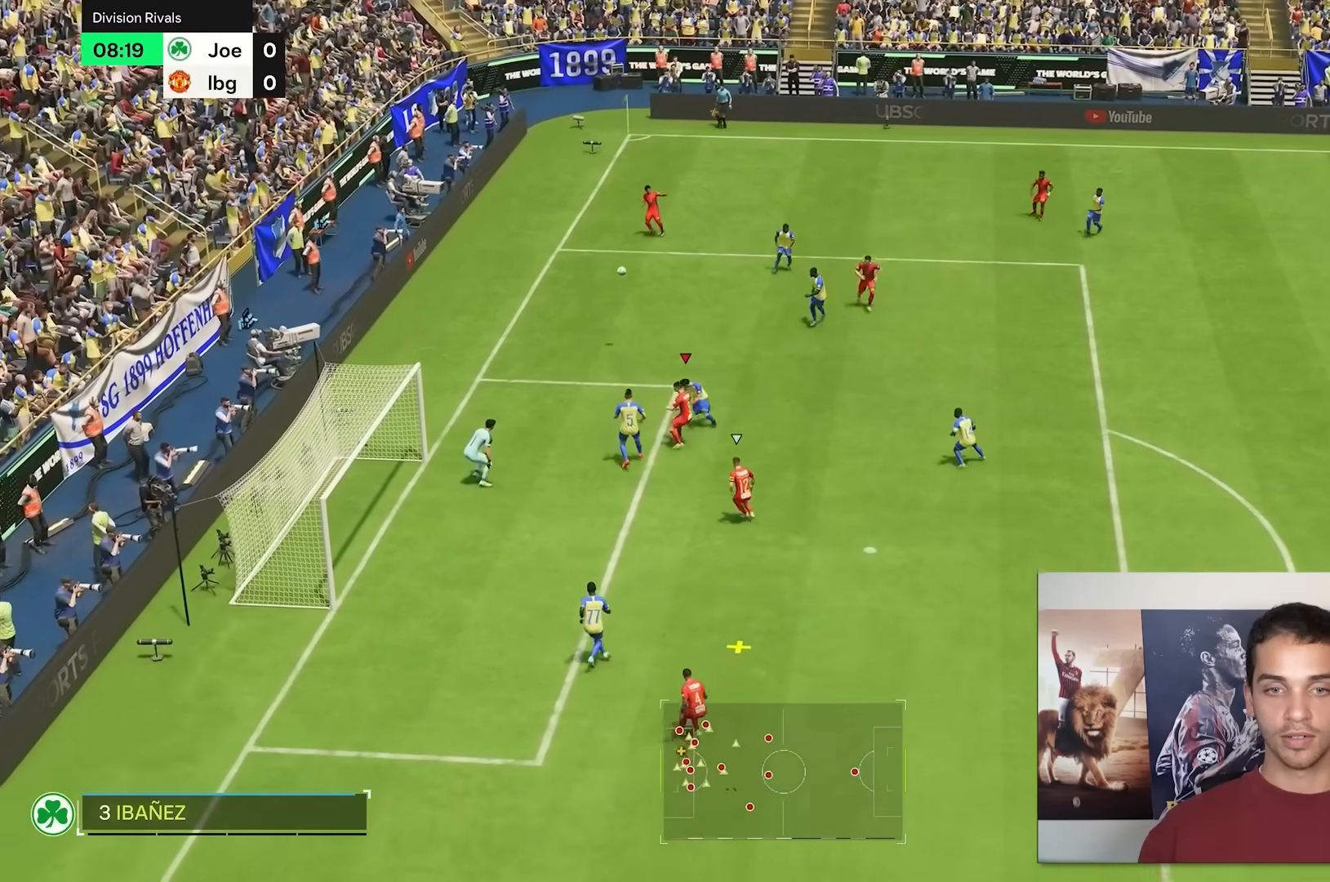
{"buttons": [], "left_stick": "right", "right_stick": "center", "events": [[50, "left_stick", "right"]]}
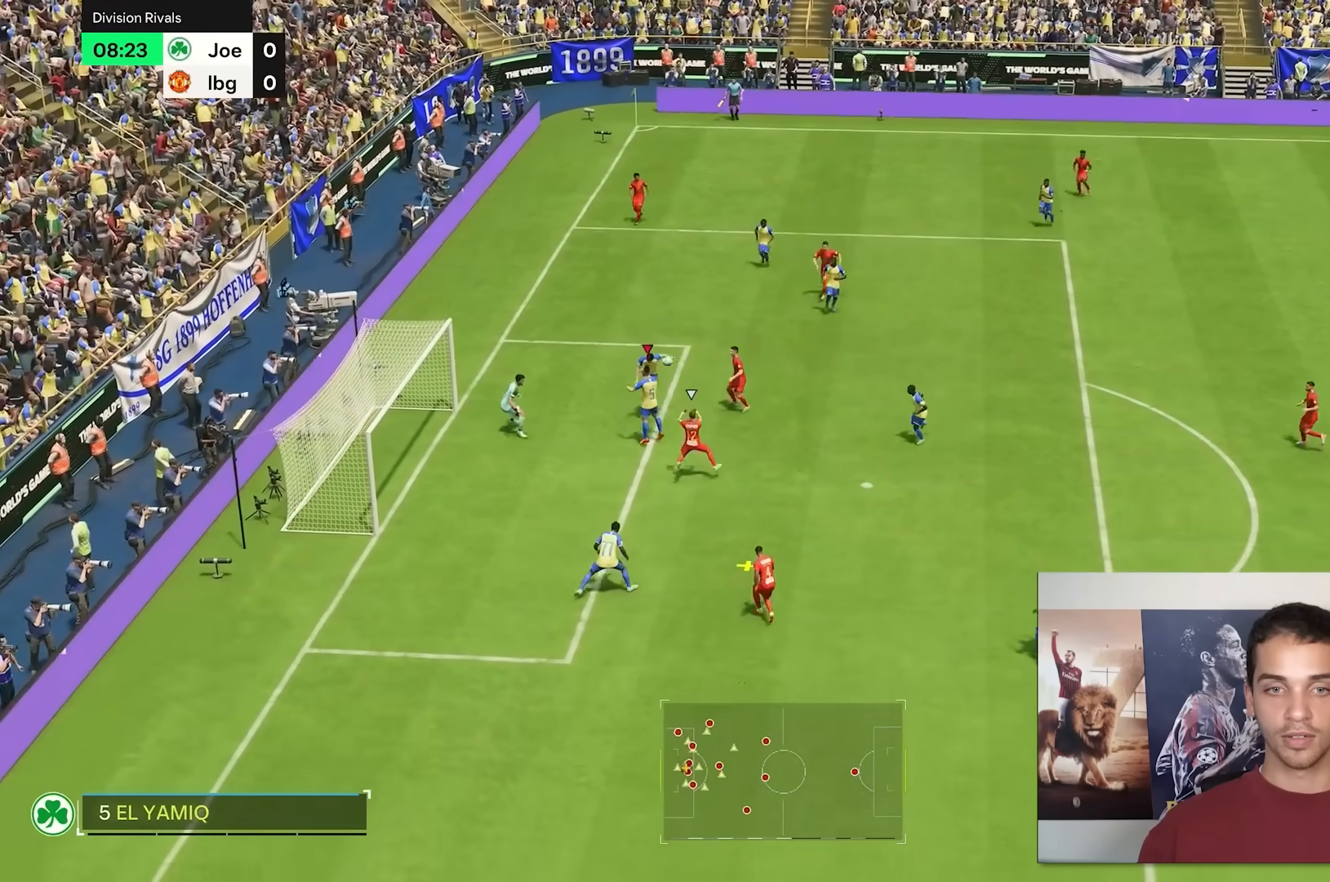
{"buttons": [], "left_stick": "down-right", "right_stick": "center", "events": [[283, "L1", "down"], [483, "L1", "up"], [483, "left_stick", "down-right"]]}
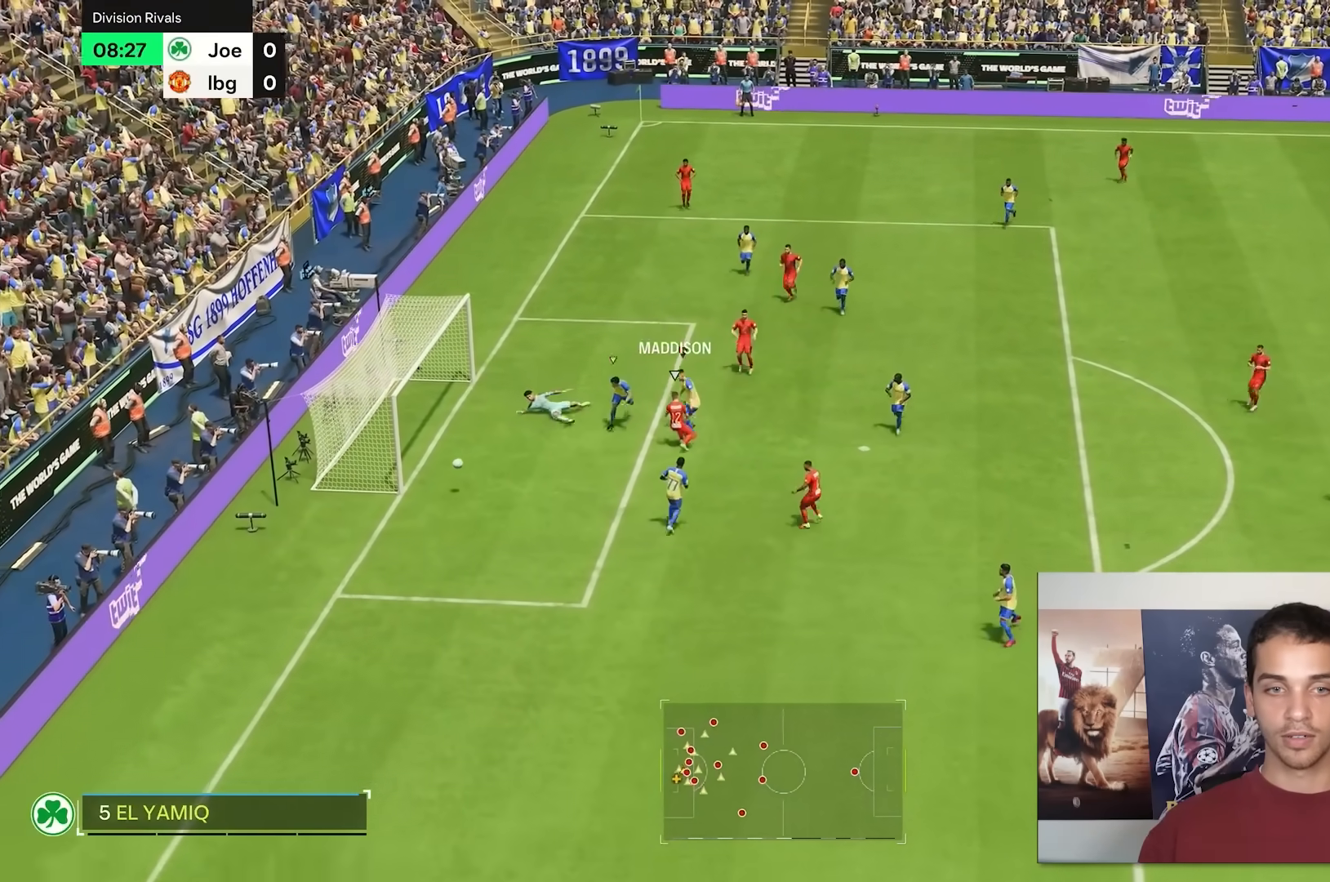
{"buttons": [], "left_stick": "down-right", "right_stick": "center", "events": []}
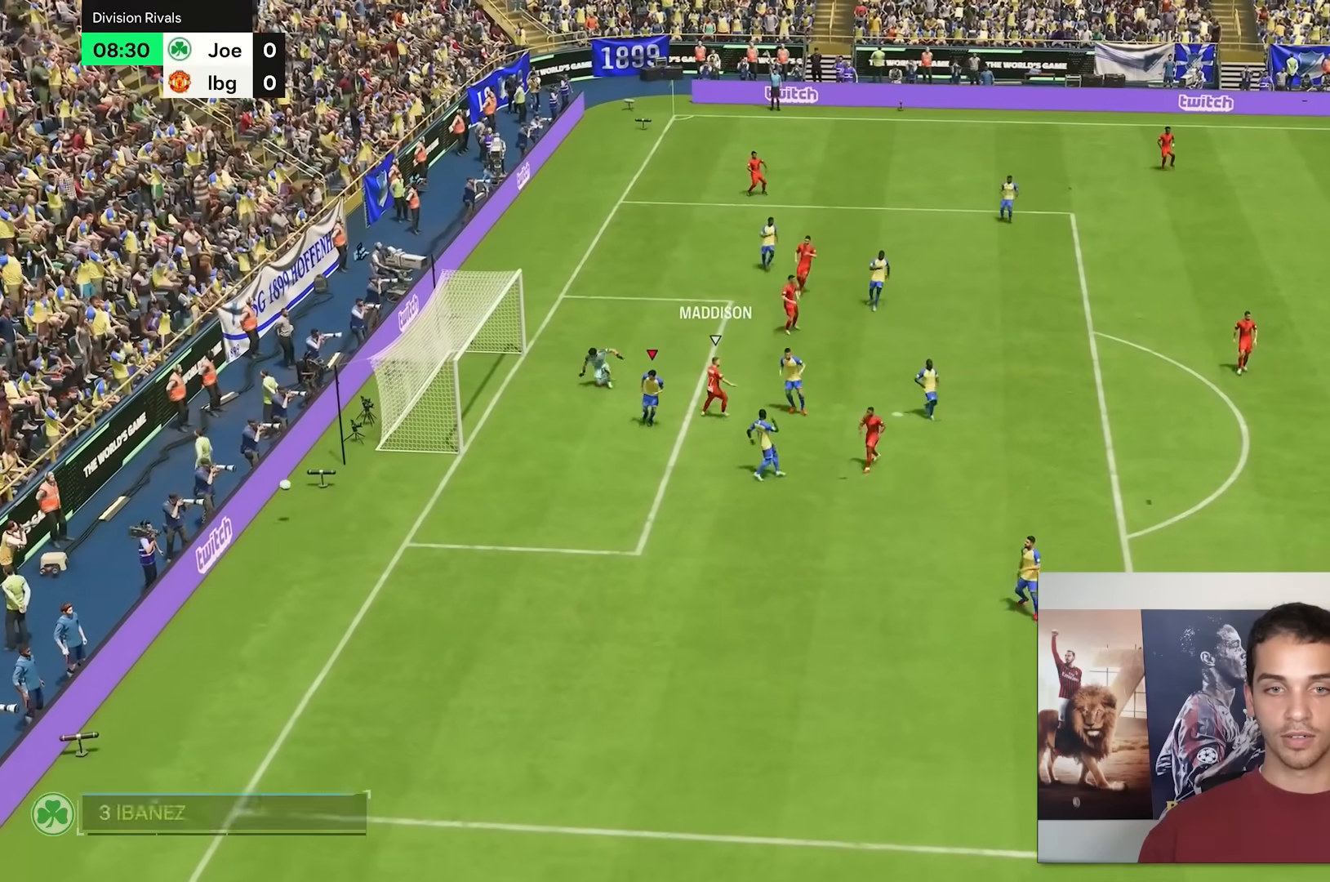
{"buttons": [], "left_stick": "center", "right_stick": "center", "events": [[133, "left_stick", "center"]]}
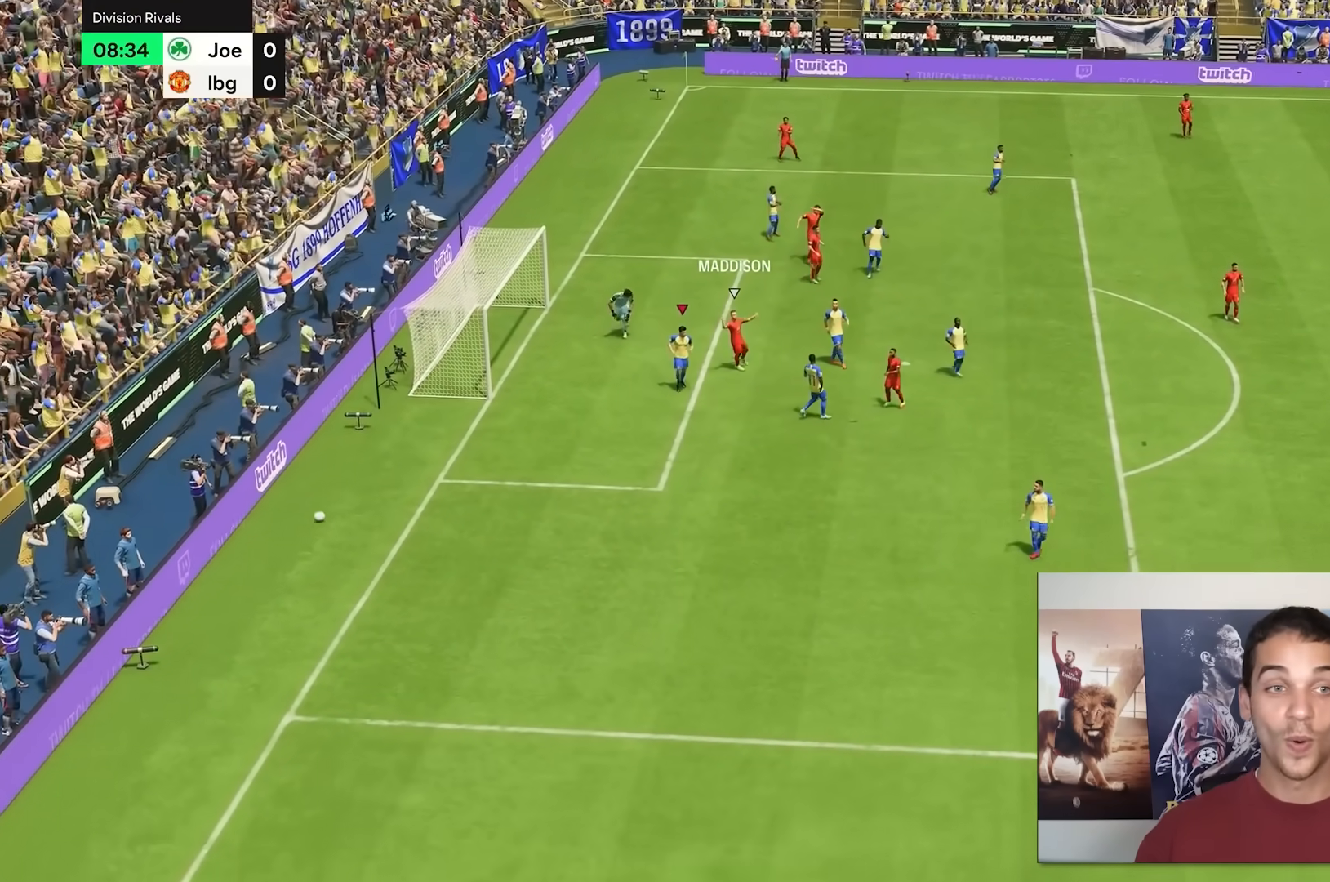
{"buttons": [], "left_stick": "center", "right_stick": "center", "events": []}
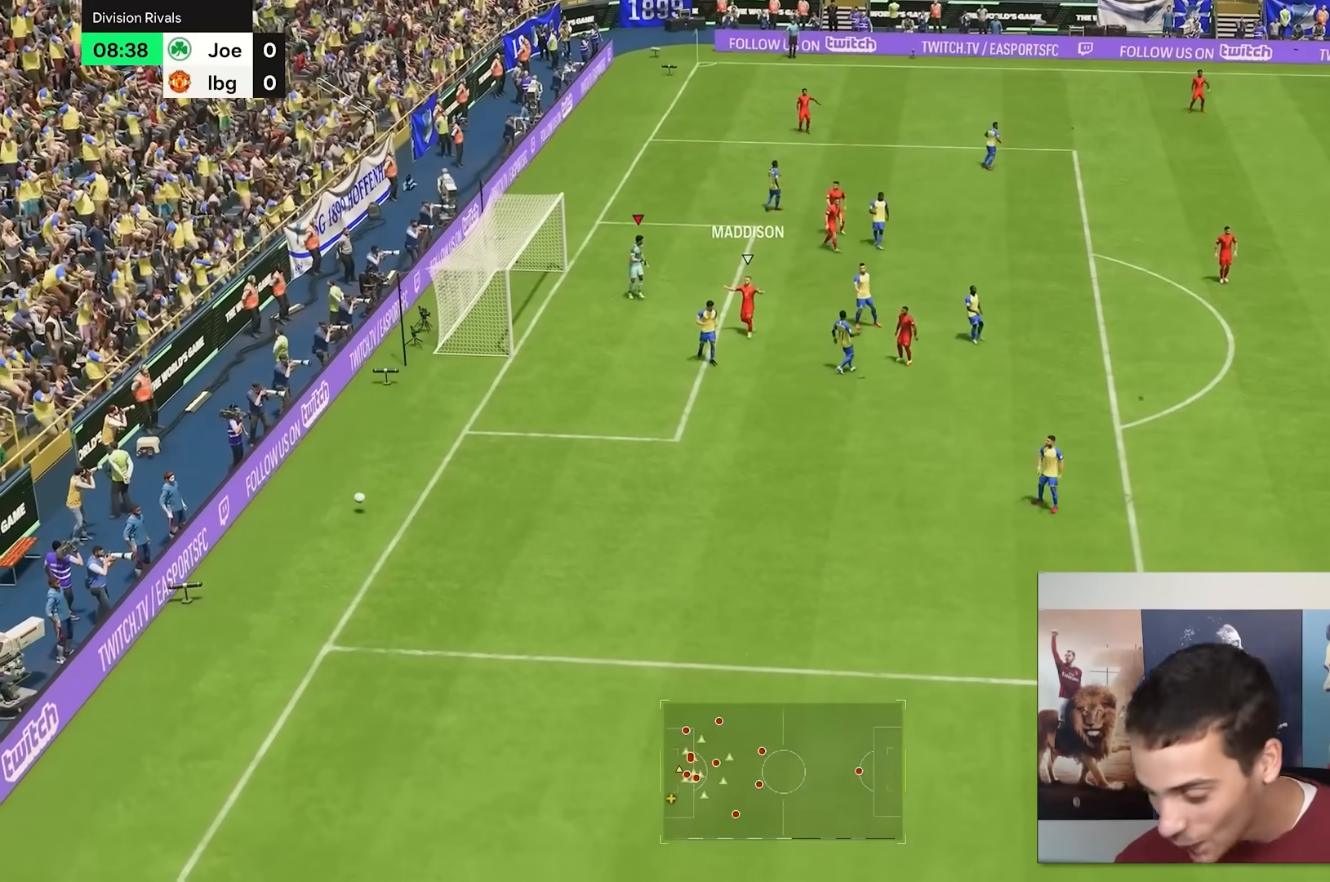
{"buttons": [], "left_stick": "center", "right_stick": "center", "events": []}
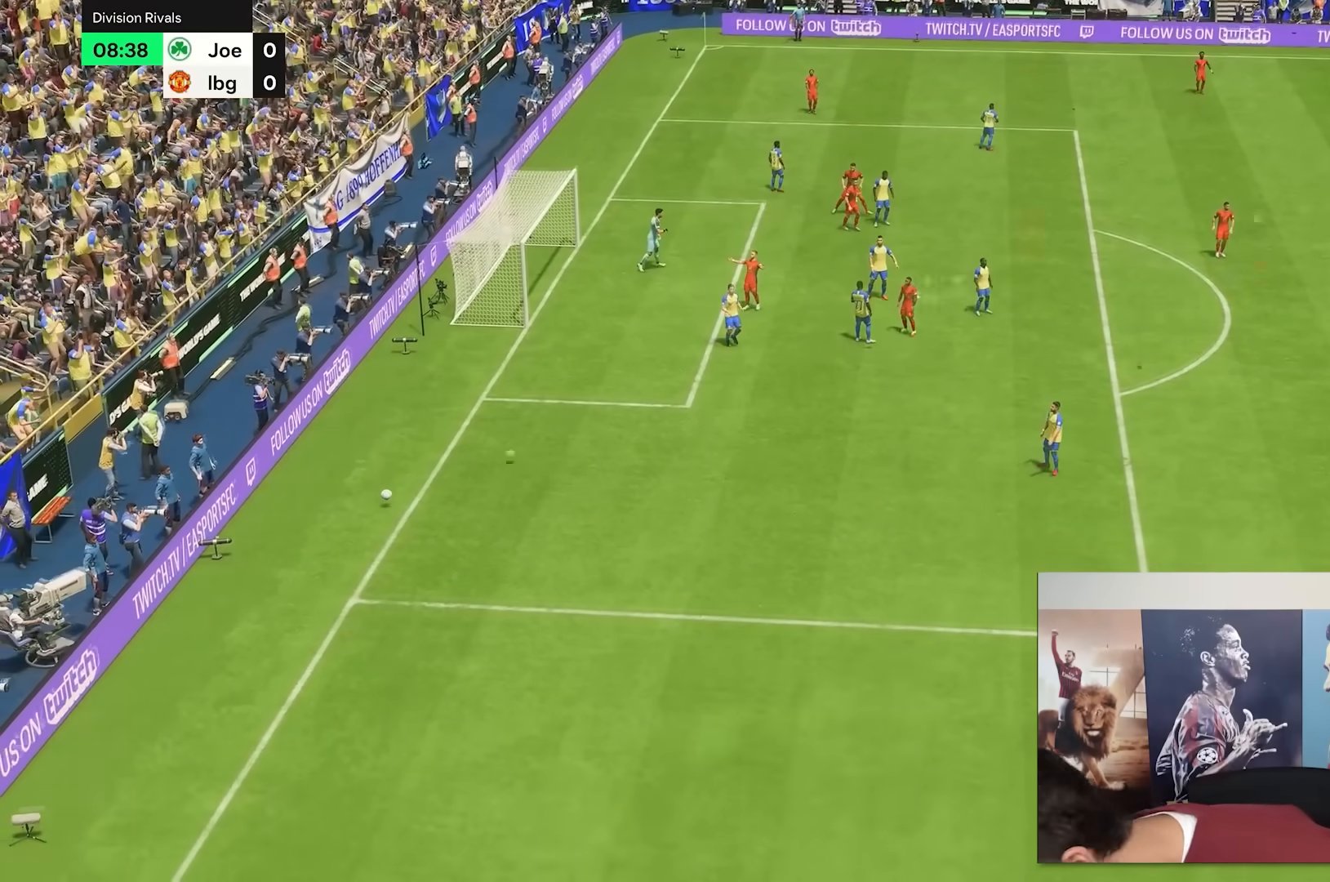
{"buttons": [], "left_stick": "center", "right_stick": "center", "events": []}
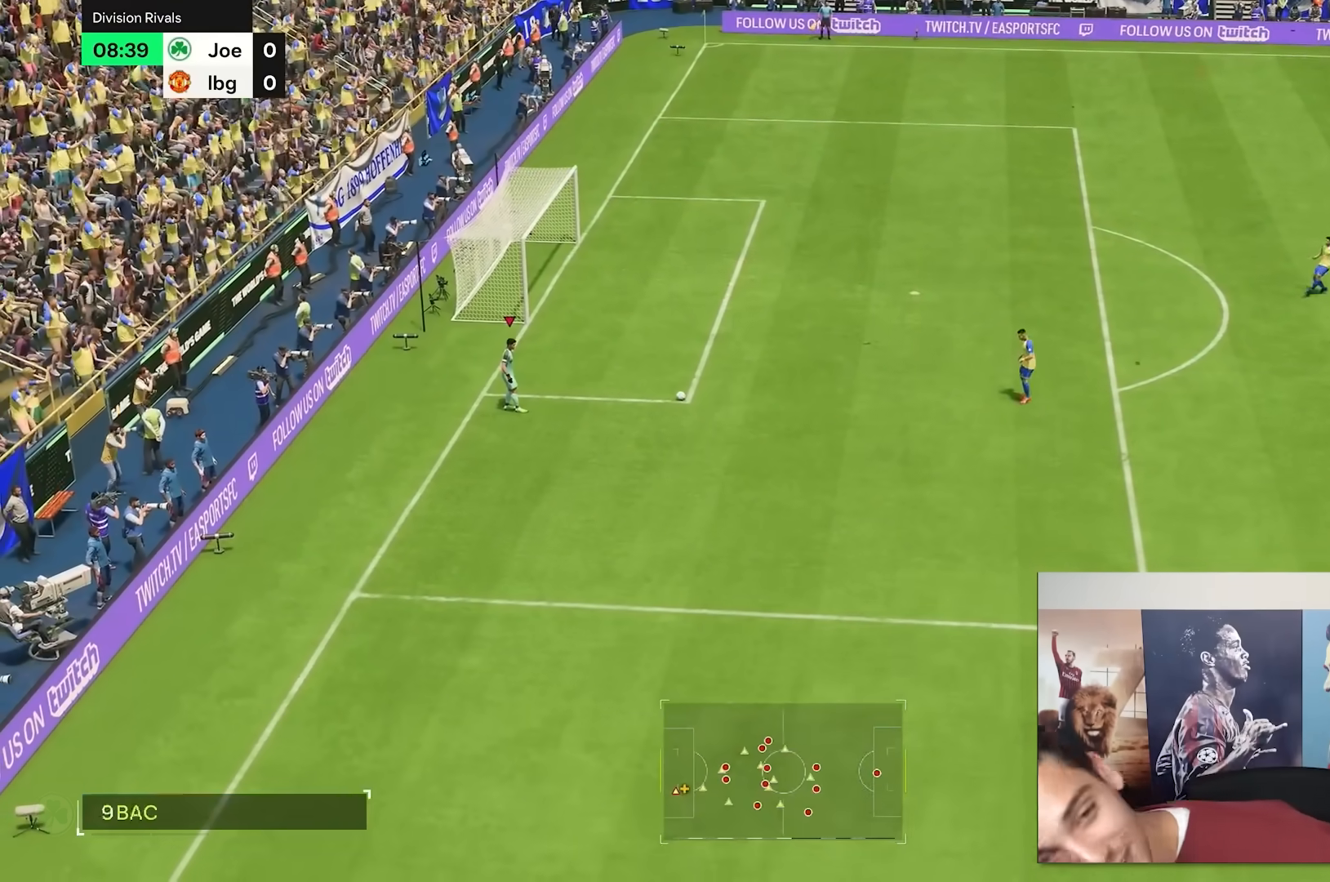
{"buttons": [], "left_stick": "center", "right_stick": "center", "events": []}
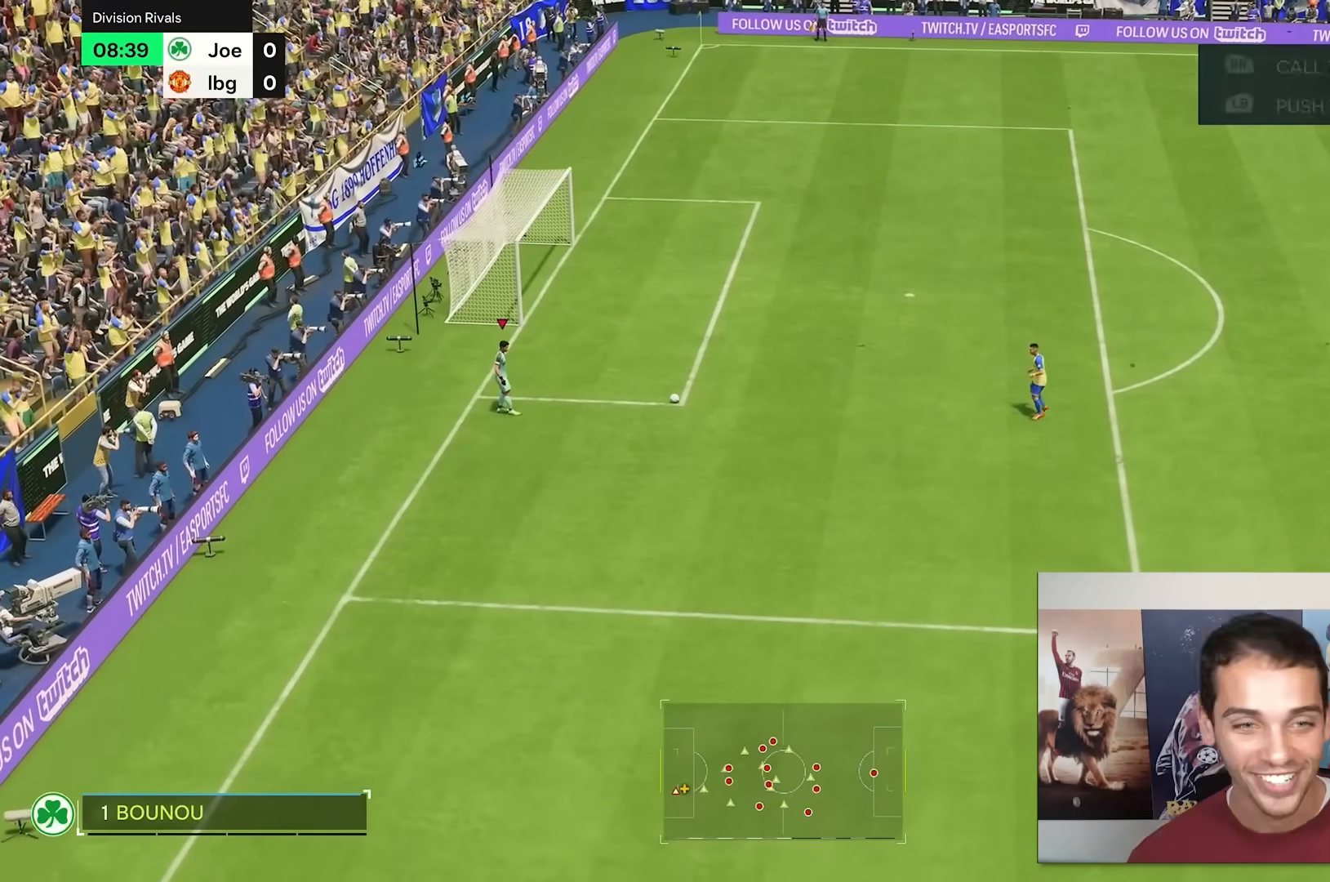
{"buttons": [], "left_stick": "right", "right_stick": "center", "events": [[300, "left_stick", "right"]]}
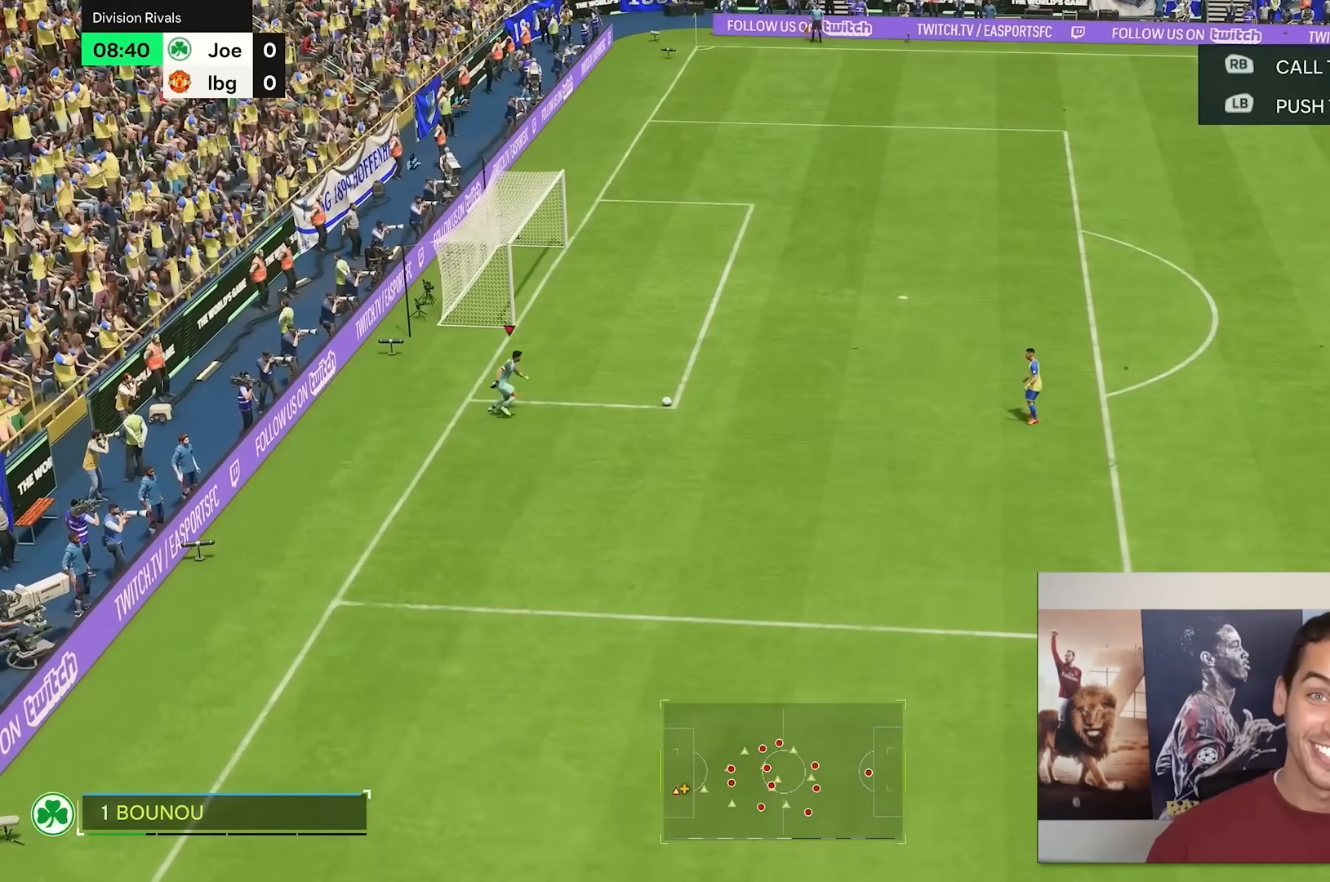
{"buttons": [], "left_stick": "right", "right_stick": "center", "events": []}
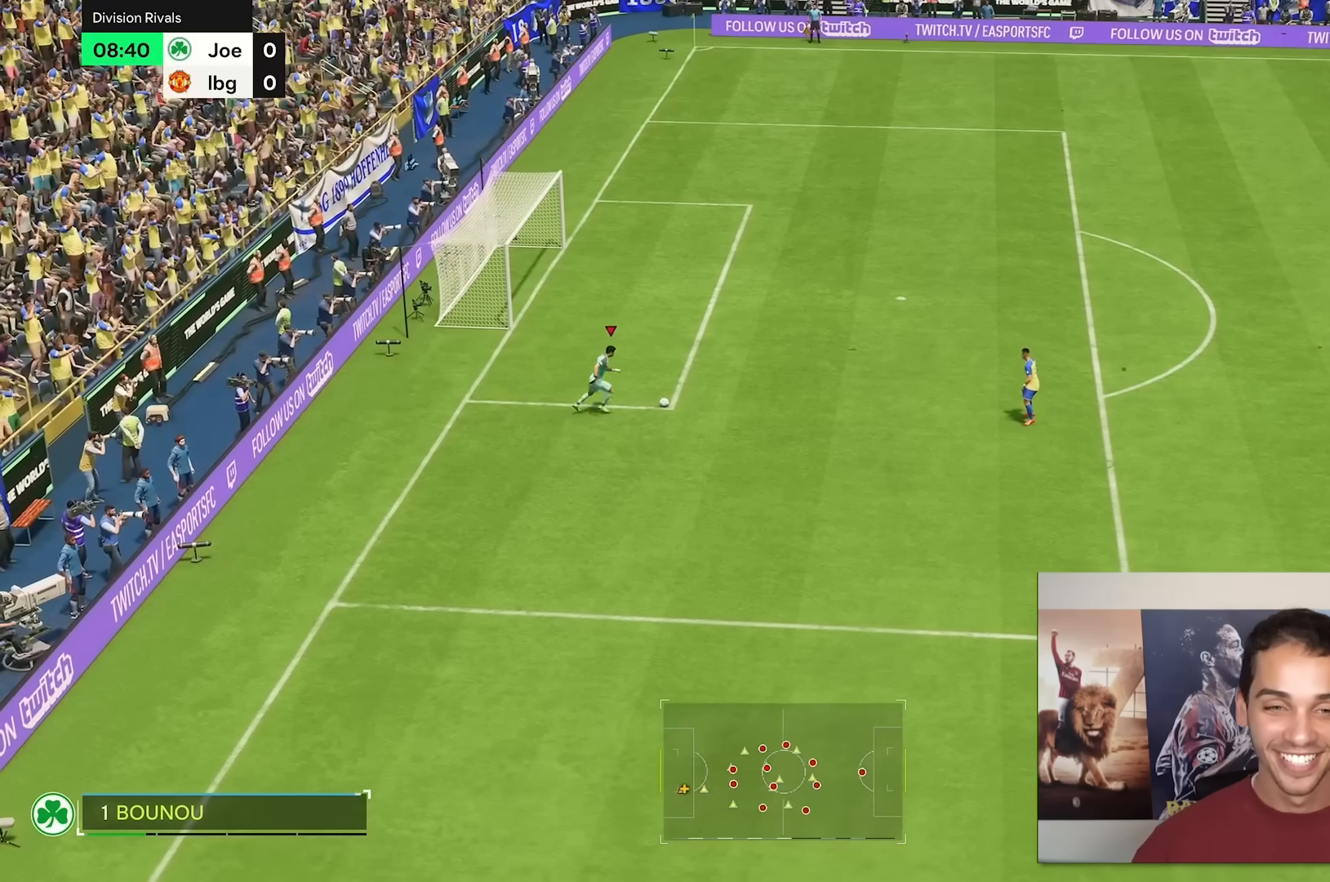
{"buttons": [], "left_stick": "right", "right_stick": "center", "events": []}
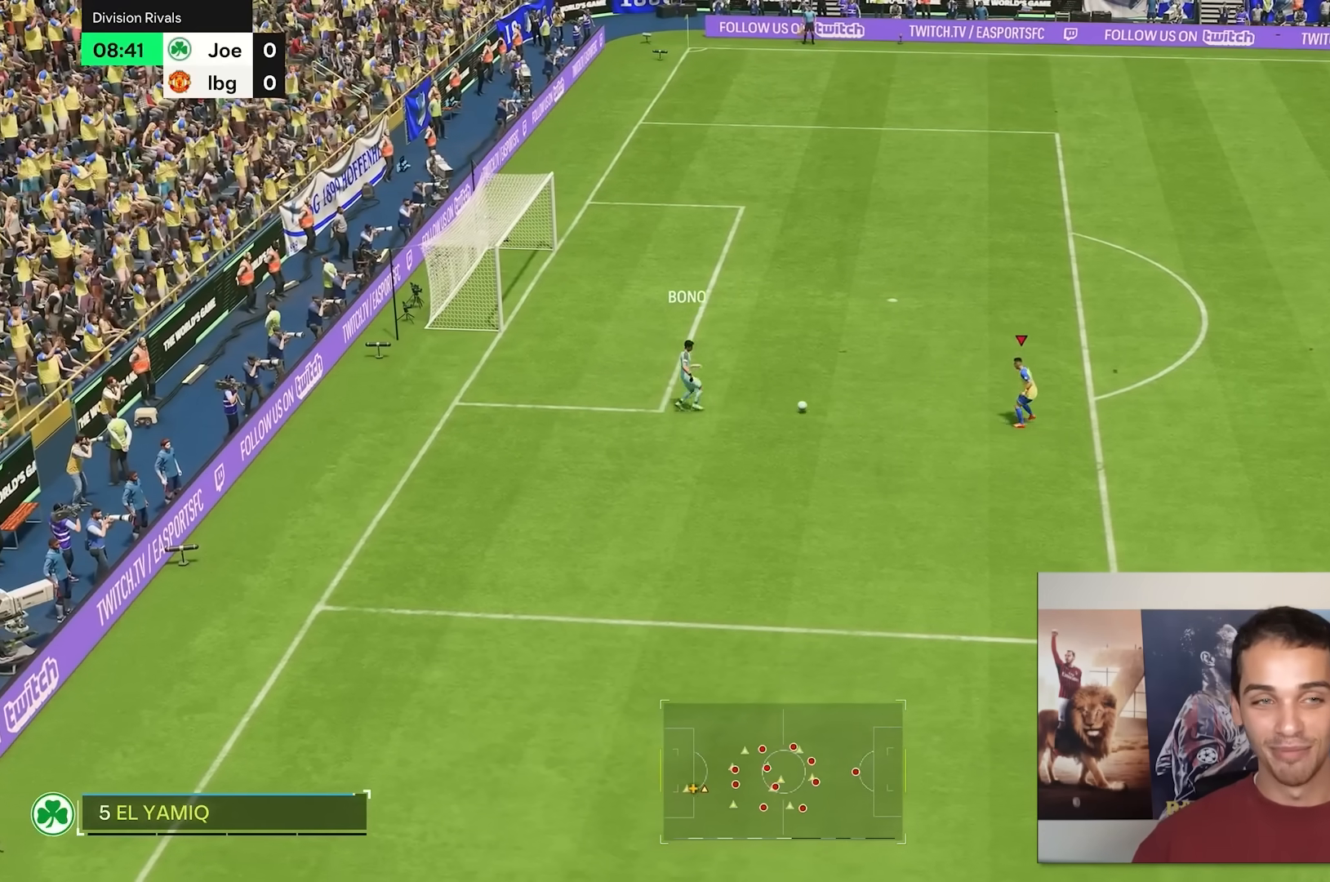
{"buttons": [], "left_stick": "right", "right_stick": "center", "events": []}
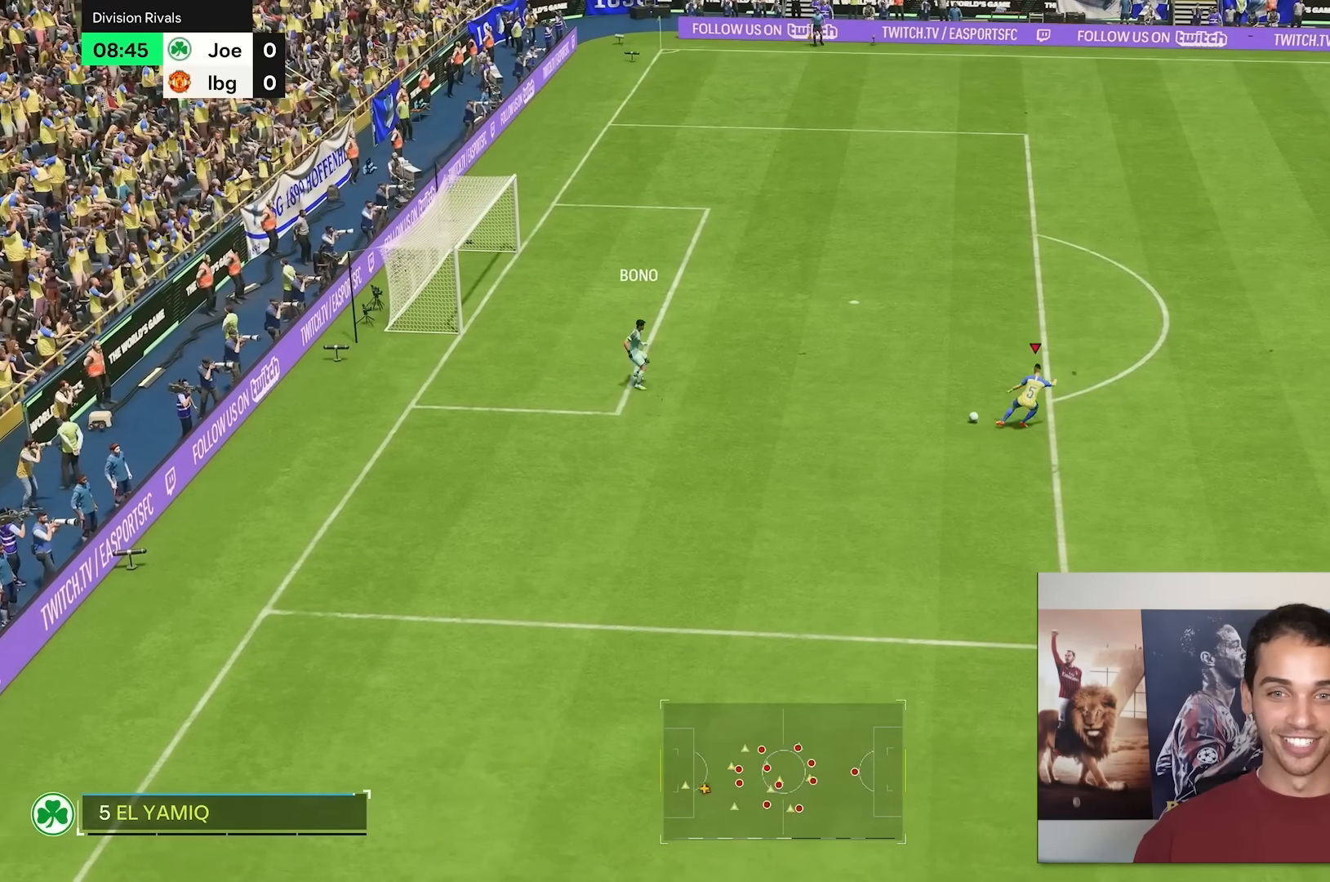
{"buttons": [], "left_stick": "down", "right_stick": "center", "events": [[450, "left_stick", "down"]]}
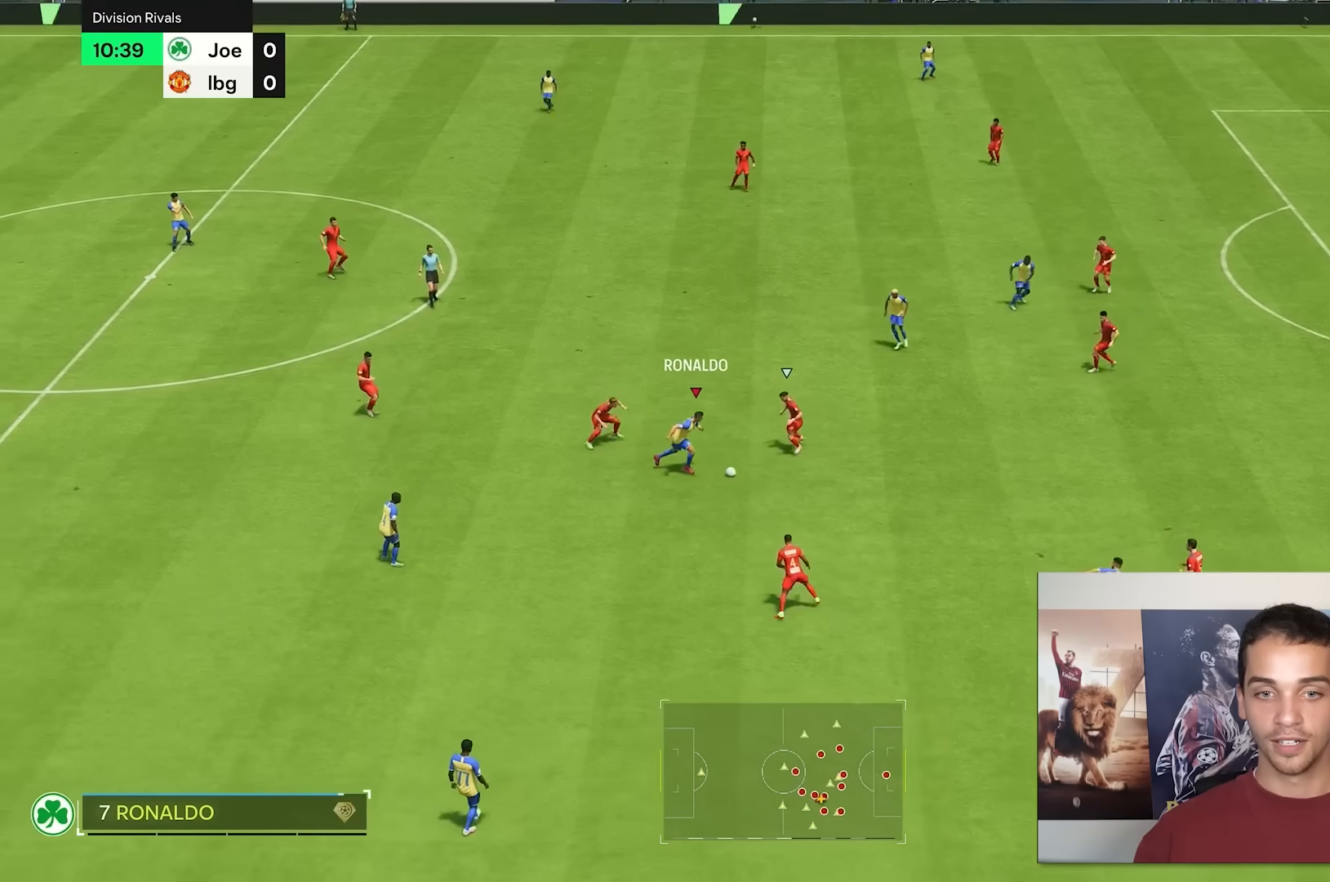
{"buttons": [], "left_stick": "down-right", "right_stick": "center", "events": [[383, "left_stick", "down-right"]]}
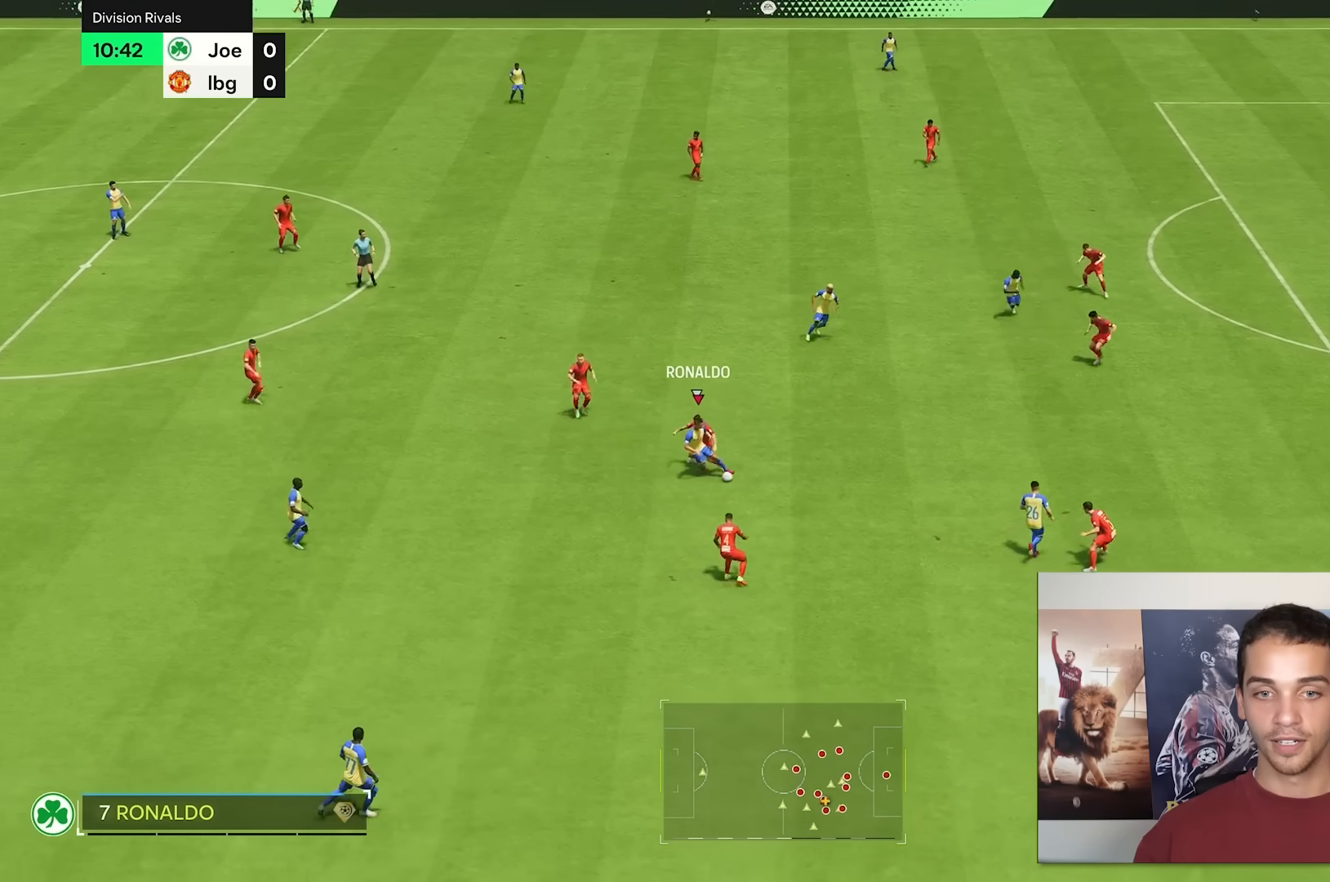
{"buttons": [], "left_stick": "down-right", "right_stick": "center", "events": [[117, "left_stick", "right"], [483, "left_stick", "down-right"]]}
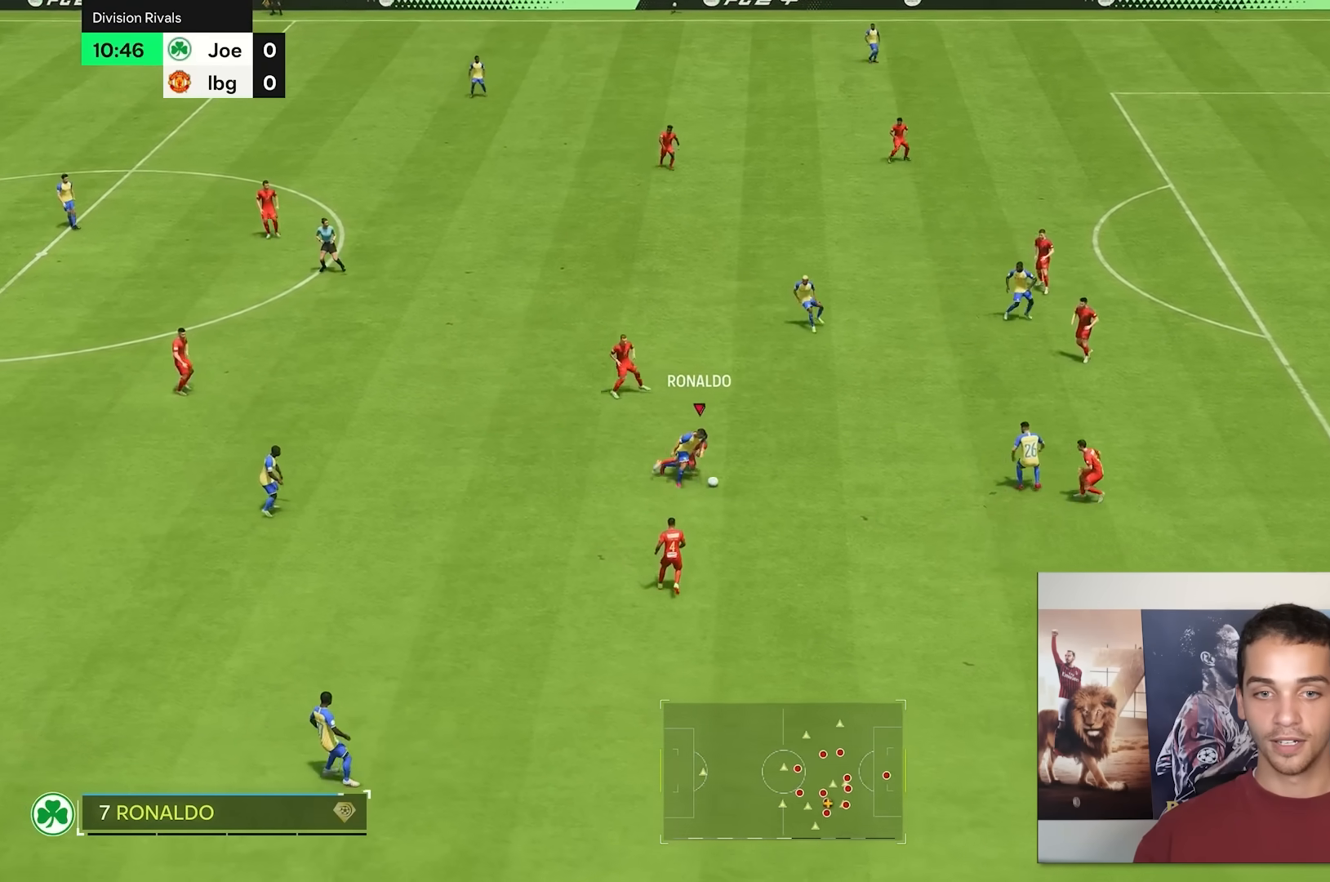
{"buttons": [], "left_stick": "right", "right_stick": "center", "events": [[217, "left_stick", "down"], [333, "left_stick", "down-right"], [467, "left_stick", "right"]]}
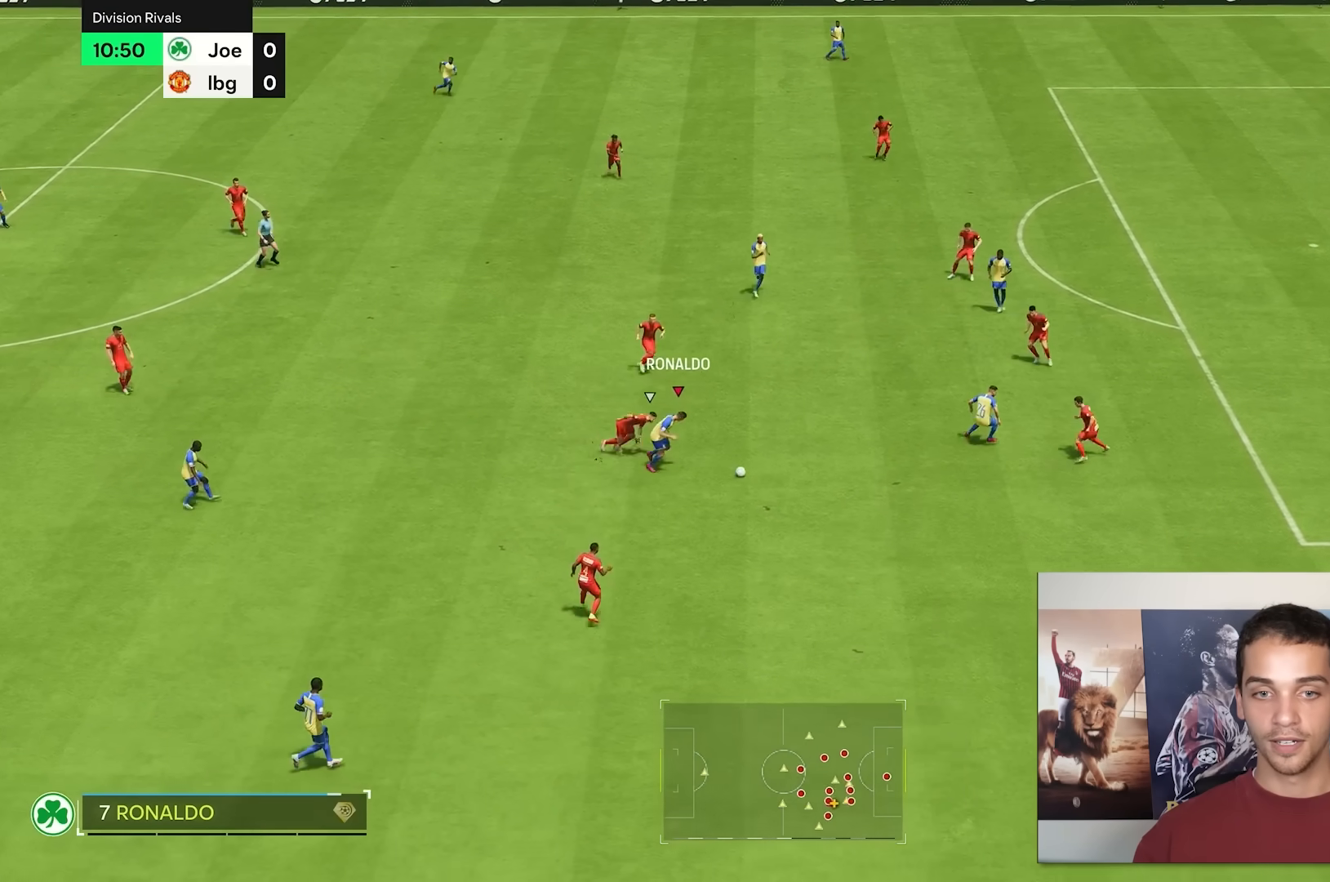
{"buttons": ["L1"], "left_stick": "up-right", "right_stick": "center", "events": [[317, "L1", "down"], [317, "left_stick", "up-right"]]}
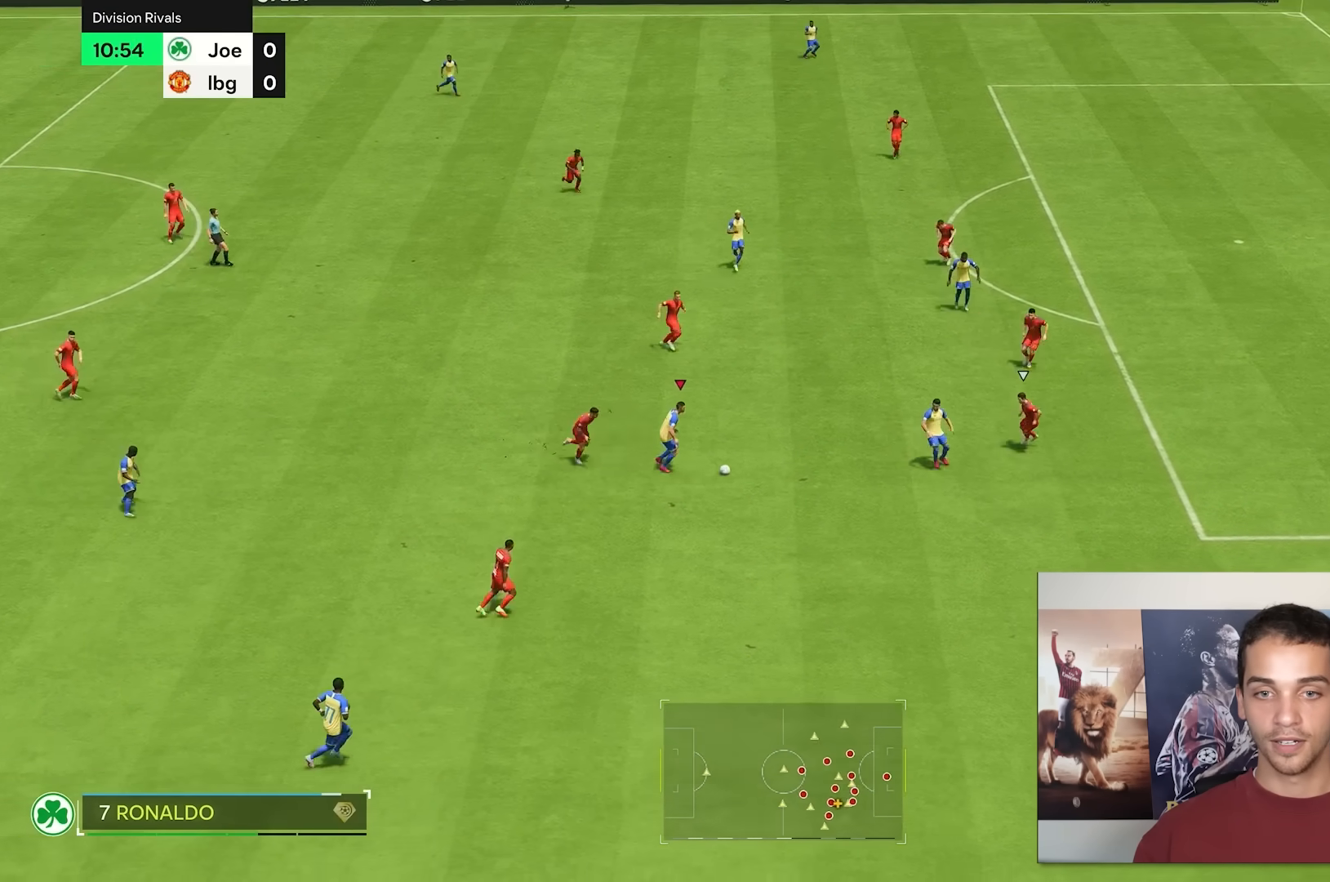
{"buttons": [], "left_stick": "up-right", "right_stick": "center", "events": [[100, "L1", "up"]]}
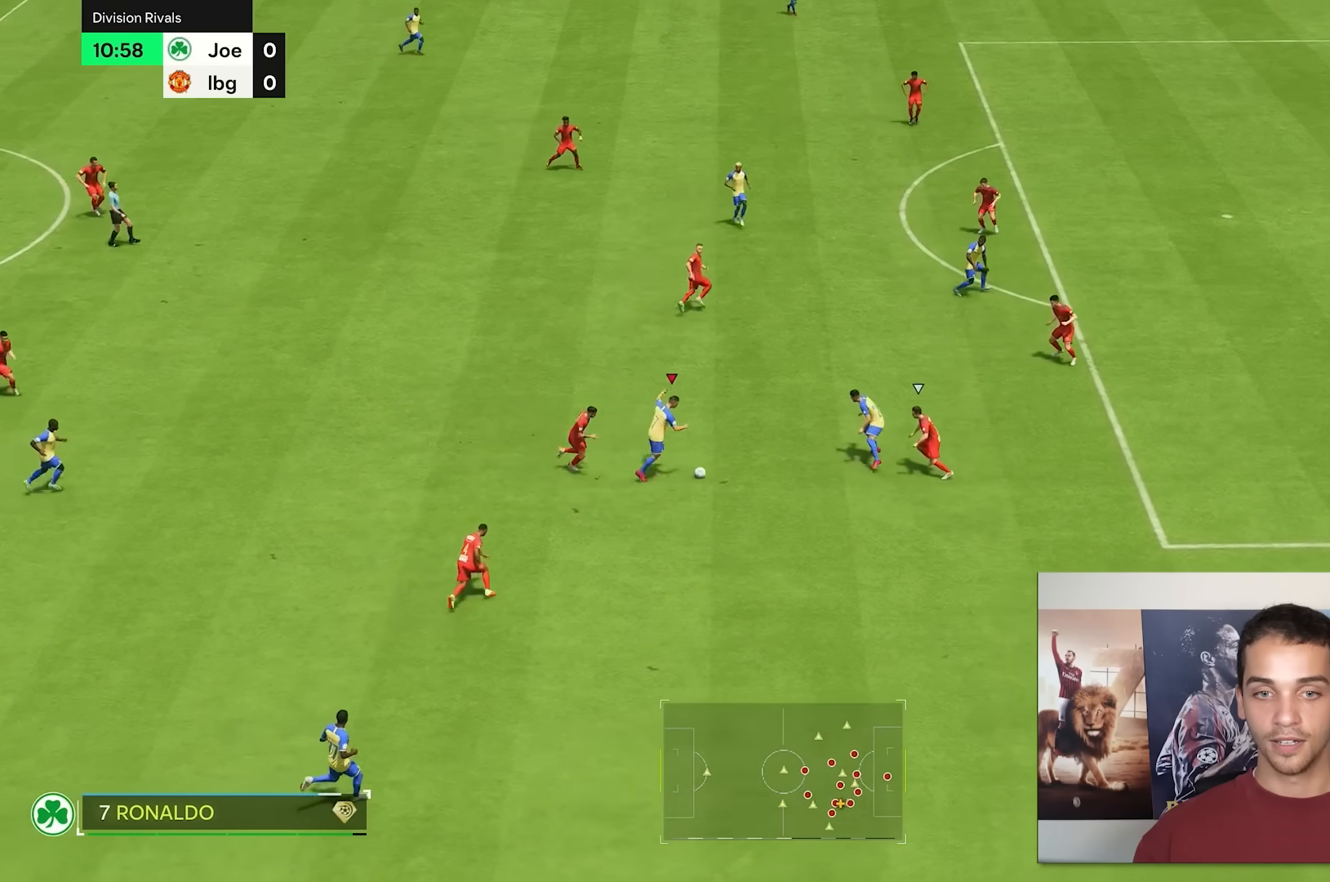
{"buttons": [], "left_stick": "up-right", "right_stick": "center", "events": []}